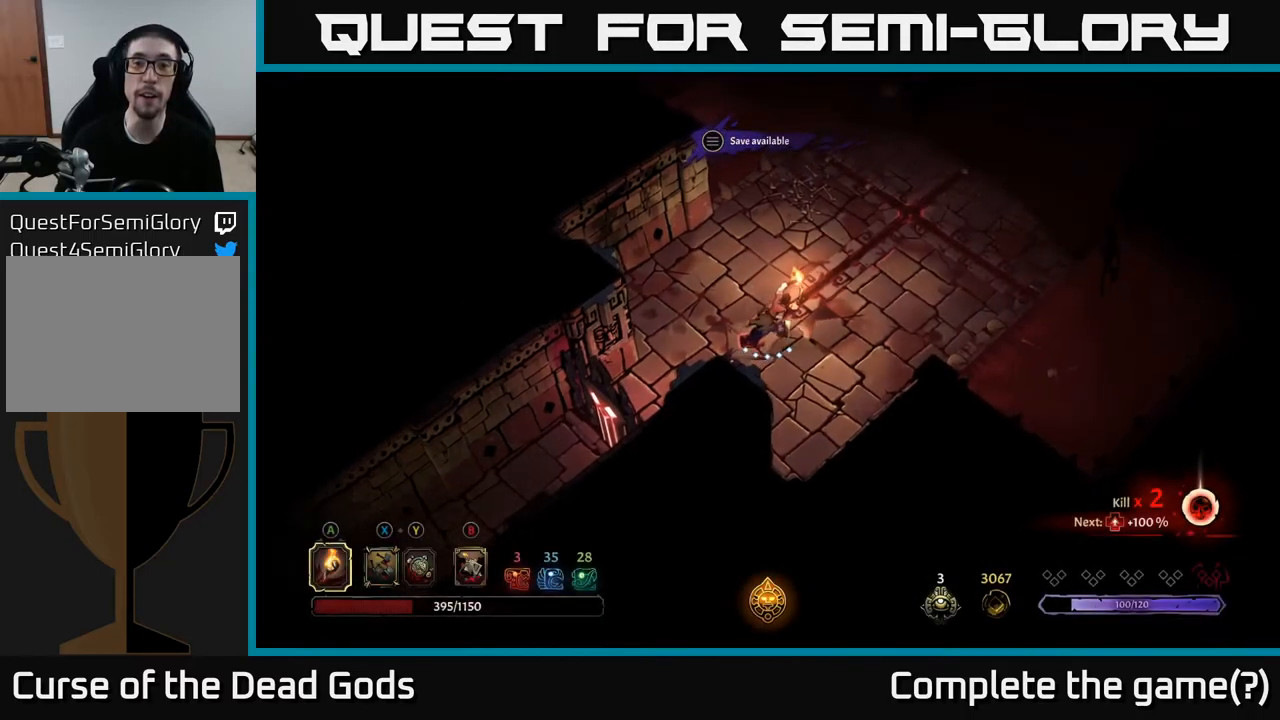
Gameplay with a controller (Xbox layout); each line is a JSON object with the inputs held at the frame after it. "events" lists button and stick changes between this image and that frame as [ms after this image, input, new state], when the widget could be followed in between.
{"buttons": [], "left_stick": "up-right", "right_stick": "center", "events": []}
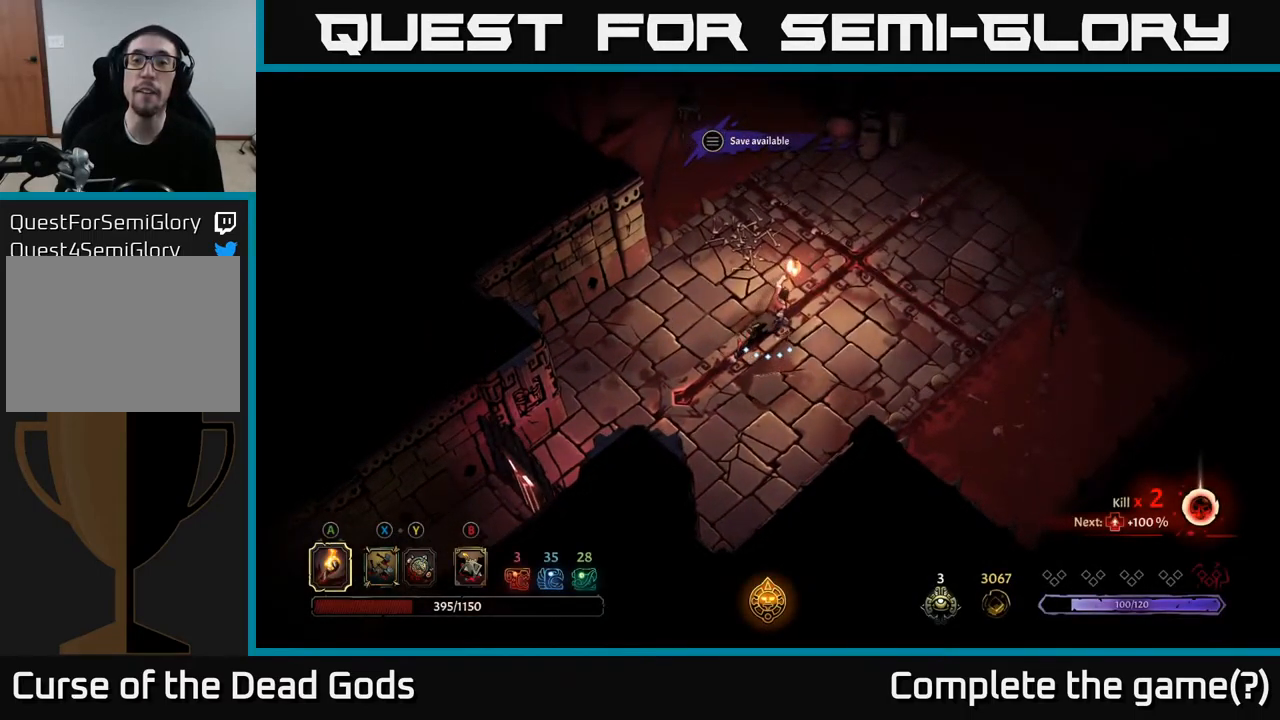
{"buttons": [], "left_stick": "up-right", "right_stick": "center", "events": []}
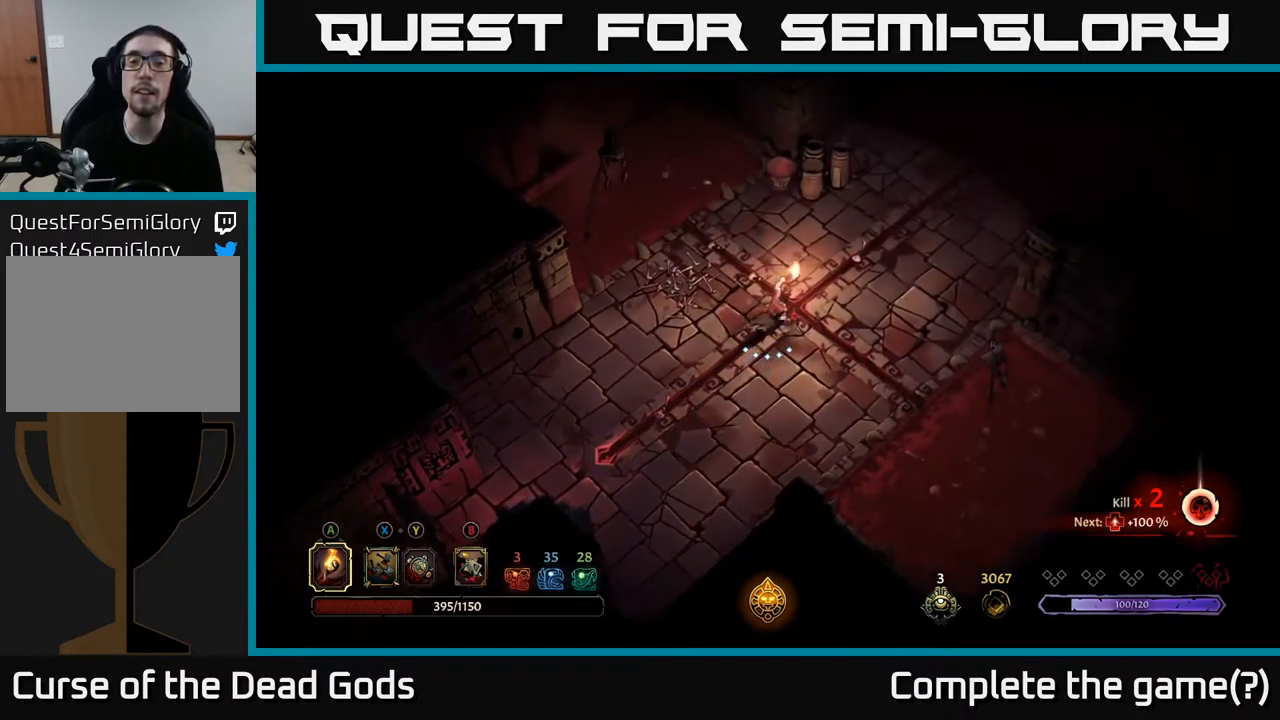
{"buttons": [], "left_stick": "up-right", "right_stick": "center", "events": []}
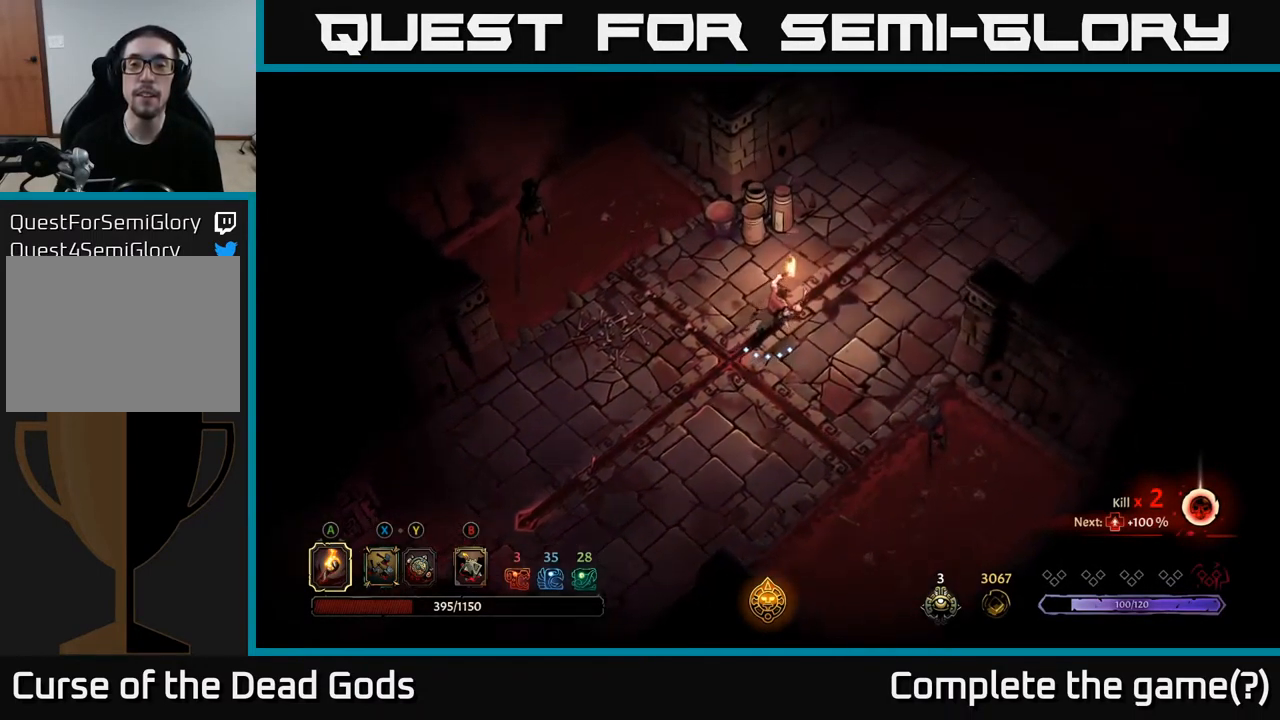
{"buttons": [], "left_stick": "up-right", "right_stick": "center", "events": []}
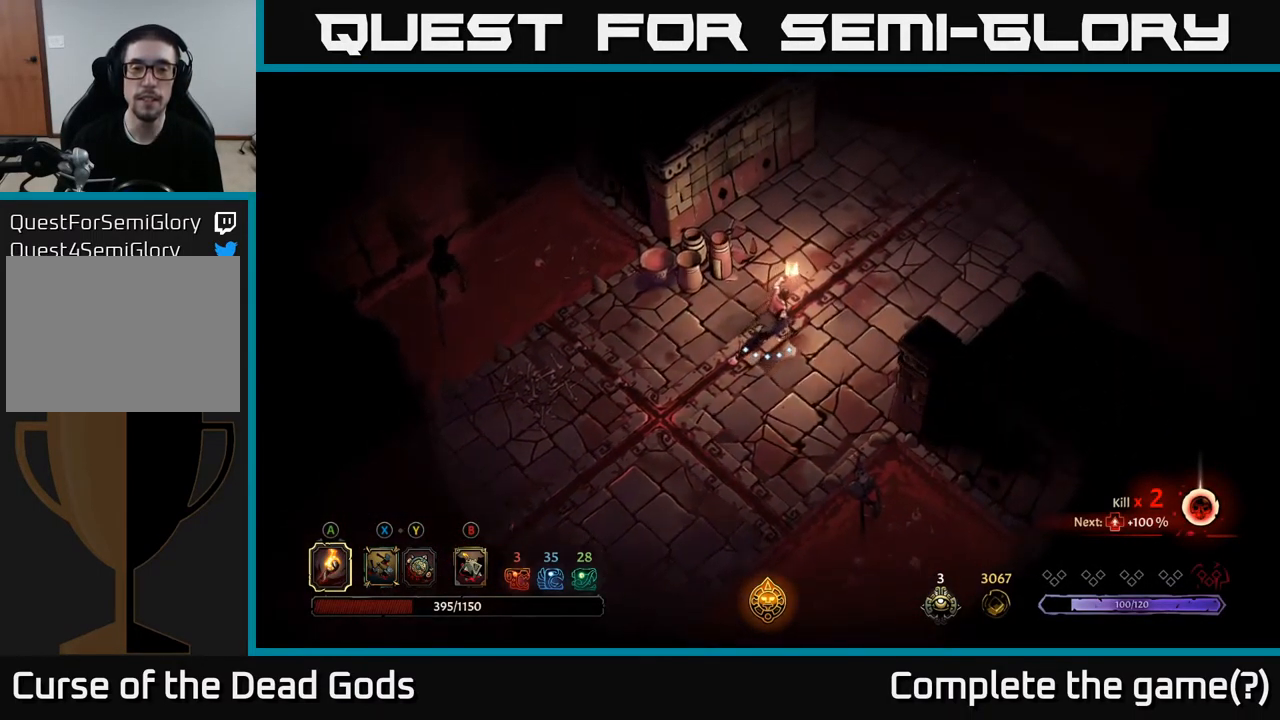
{"buttons": [], "left_stick": "left", "right_stick": "center", "events": [[134, "left_stick", "center"], [400, "left_stick", "left"]]}
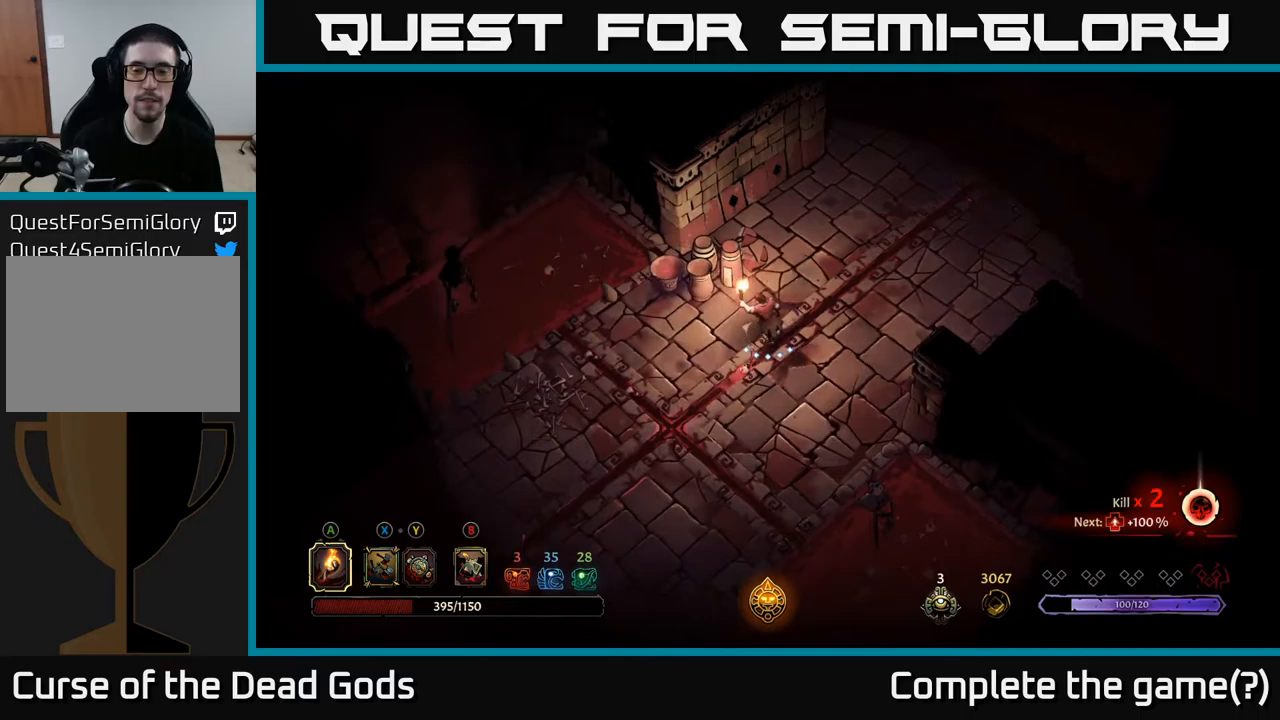
{"buttons": [], "left_stick": "up-left", "right_stick": "center", "events": [[233, "left_stick", "up-left"]]}
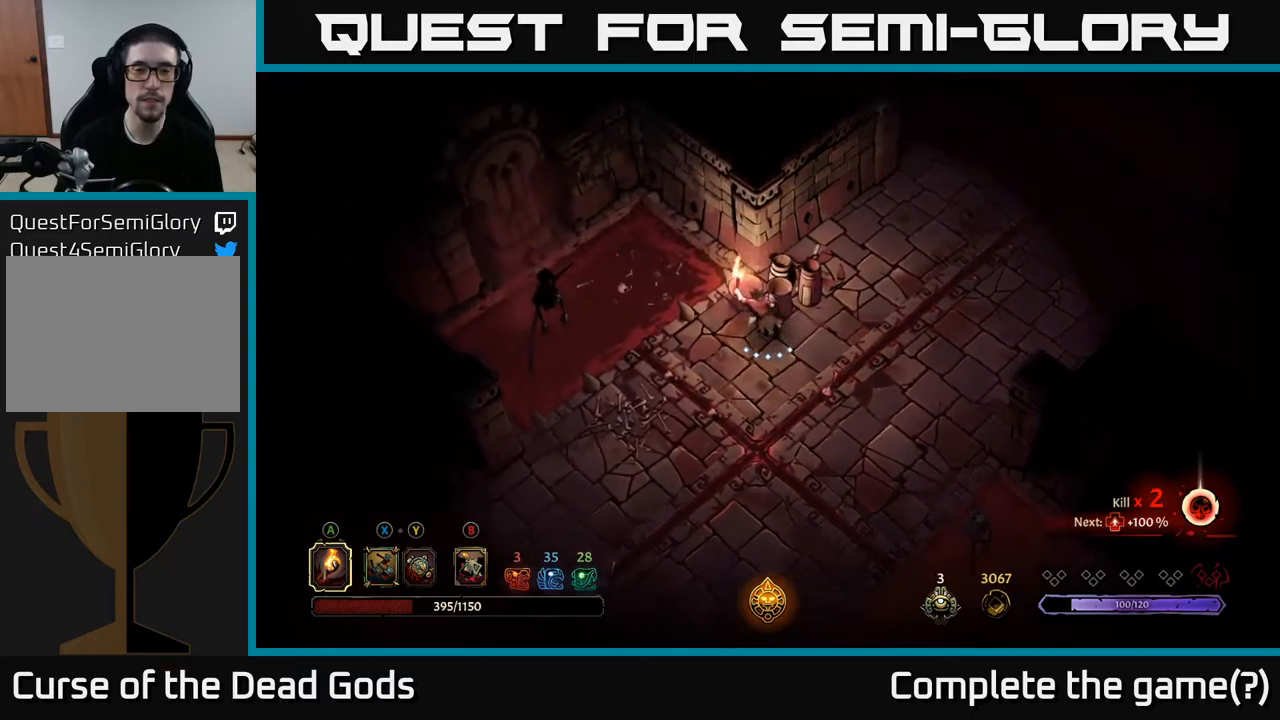
{"buttons": [], "left_stick": "center", "right_stick": "center", "events": [[117, "left_stick", "up"], [250, "left_stick", "right"], [350, "left_stick", "center"], [400, "A", "down"], [483, "A", "up"]]}
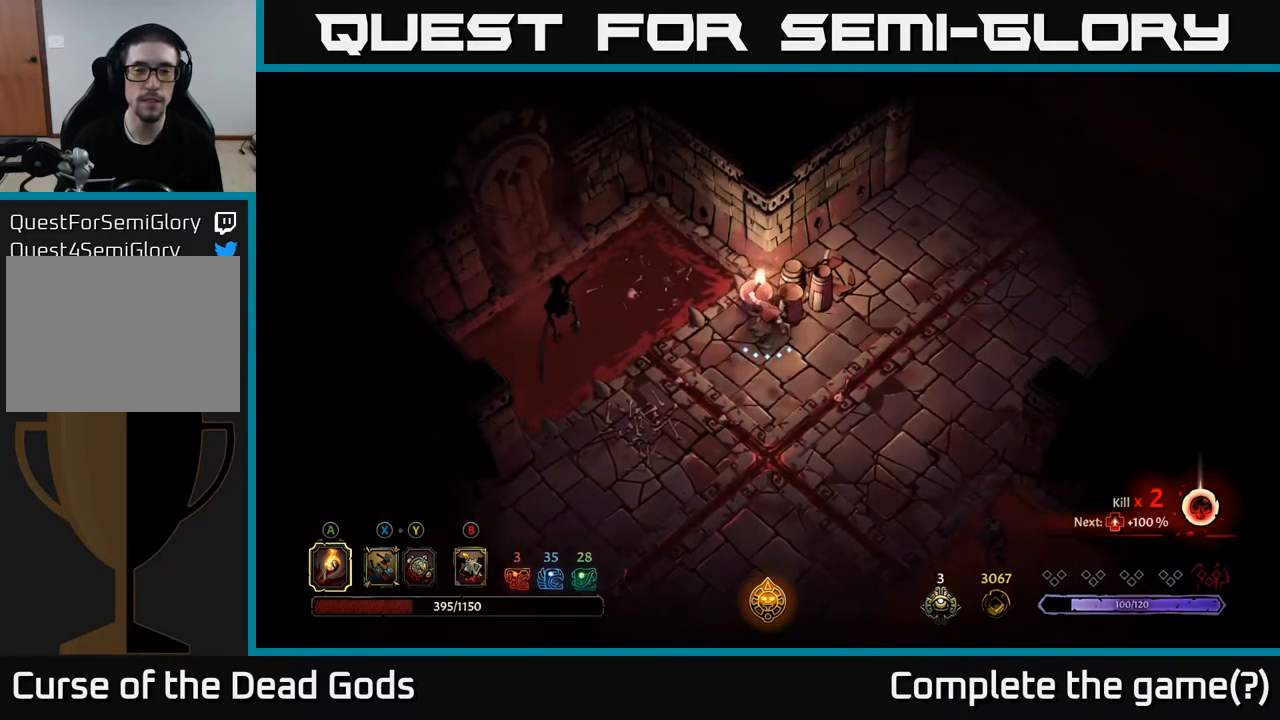
{"buttons": [], "left_stick": "up", "right_stick": "center", "events": [[183, "left_stick", "up"]]}
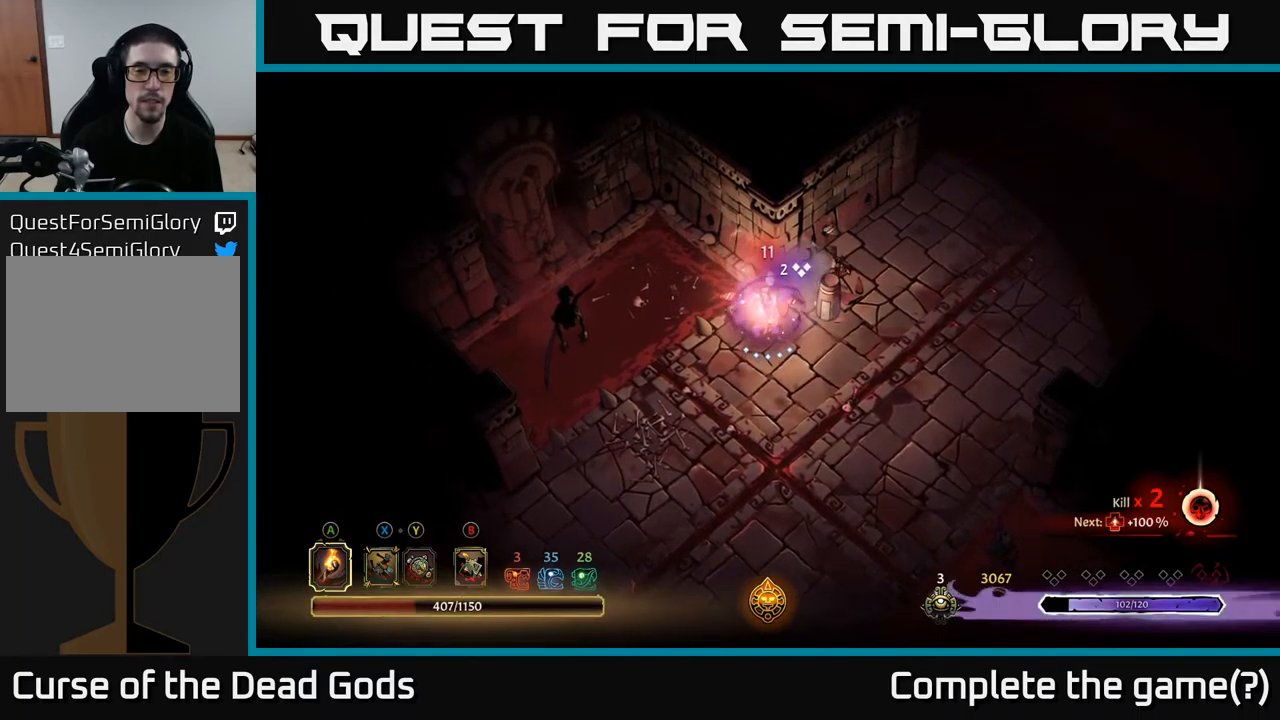
{"buttons": [], "left_stick": "up-right", "right_stick": "center", "events": [[200, "left_stick", "up-right"]]}
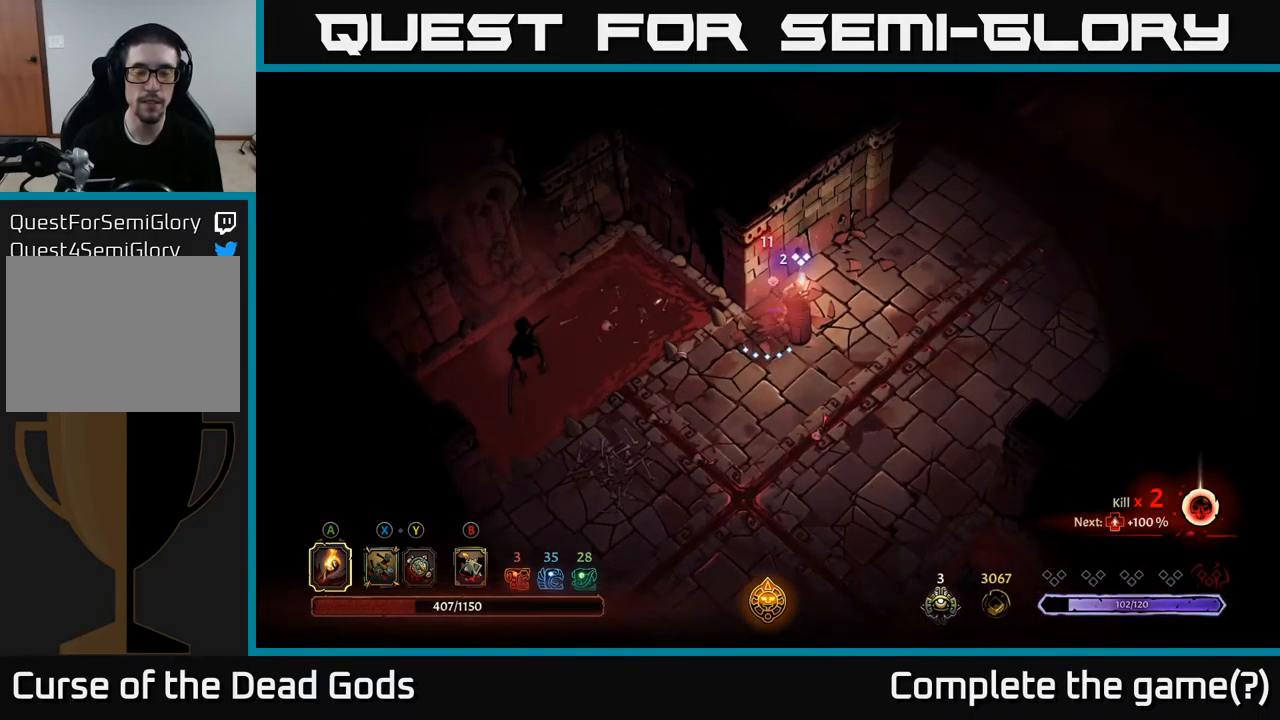
{"buttons": [], "left_stick": "right", "right_stick": "center", "events": [[317, "left_stick", "right"]]}
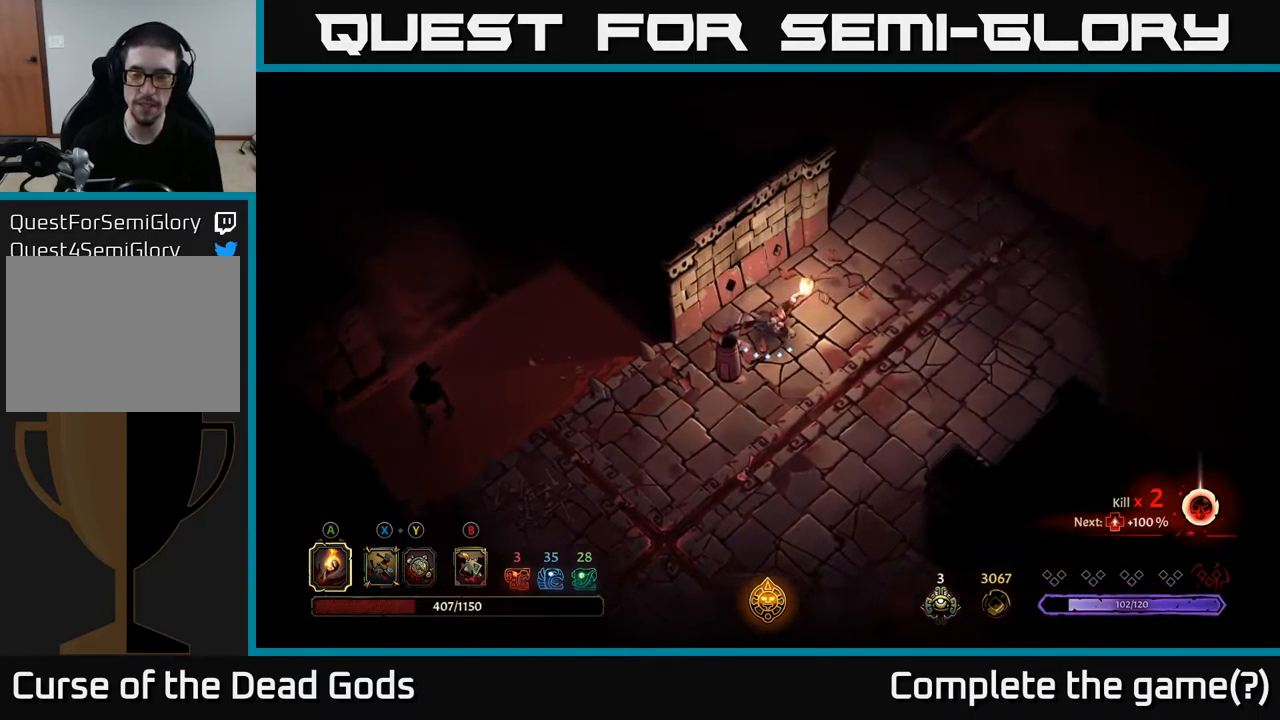
{"buttons": [], "left_stick": "up-right", "right_stick": "center", "events": [[433, "left_stick", "up-right"]]}
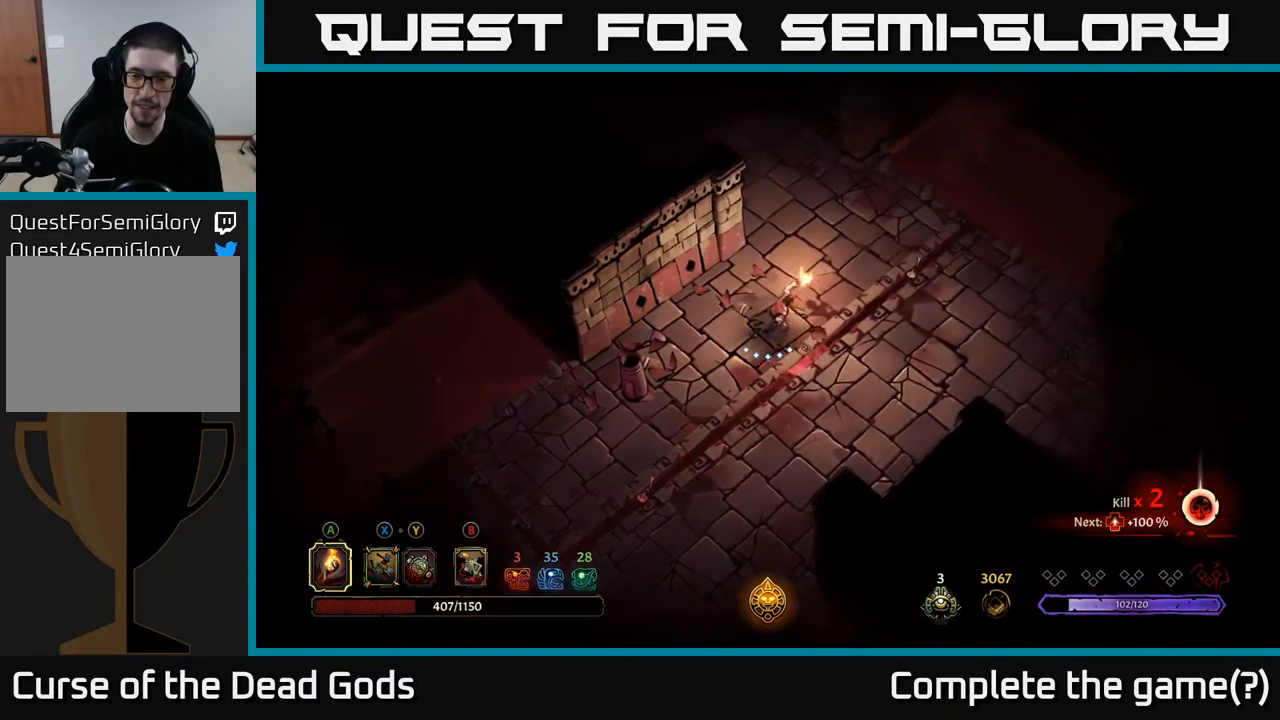
{"buttons": [], "left_stick": "up-right", "right_stick": "center", "events": []}
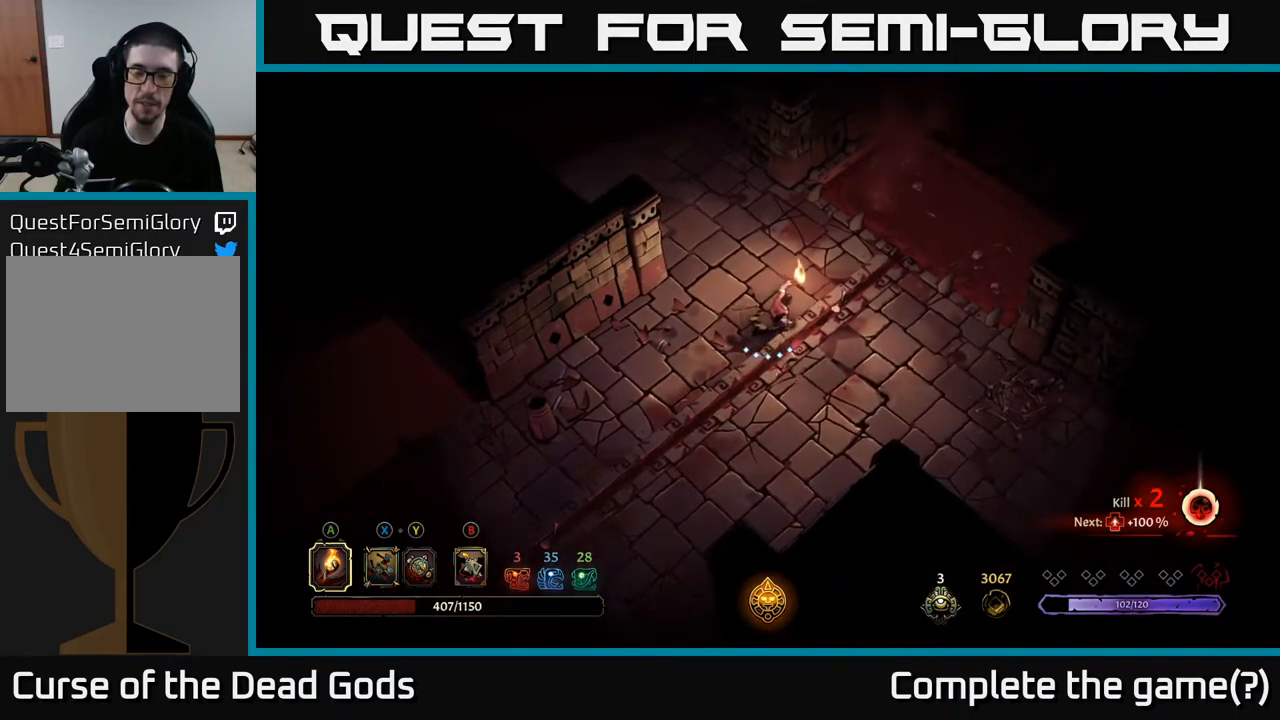
{"buttons": [], "left_stick": "right", "right_stick": "center", "events": [[317, "left_stick", "right"]]}
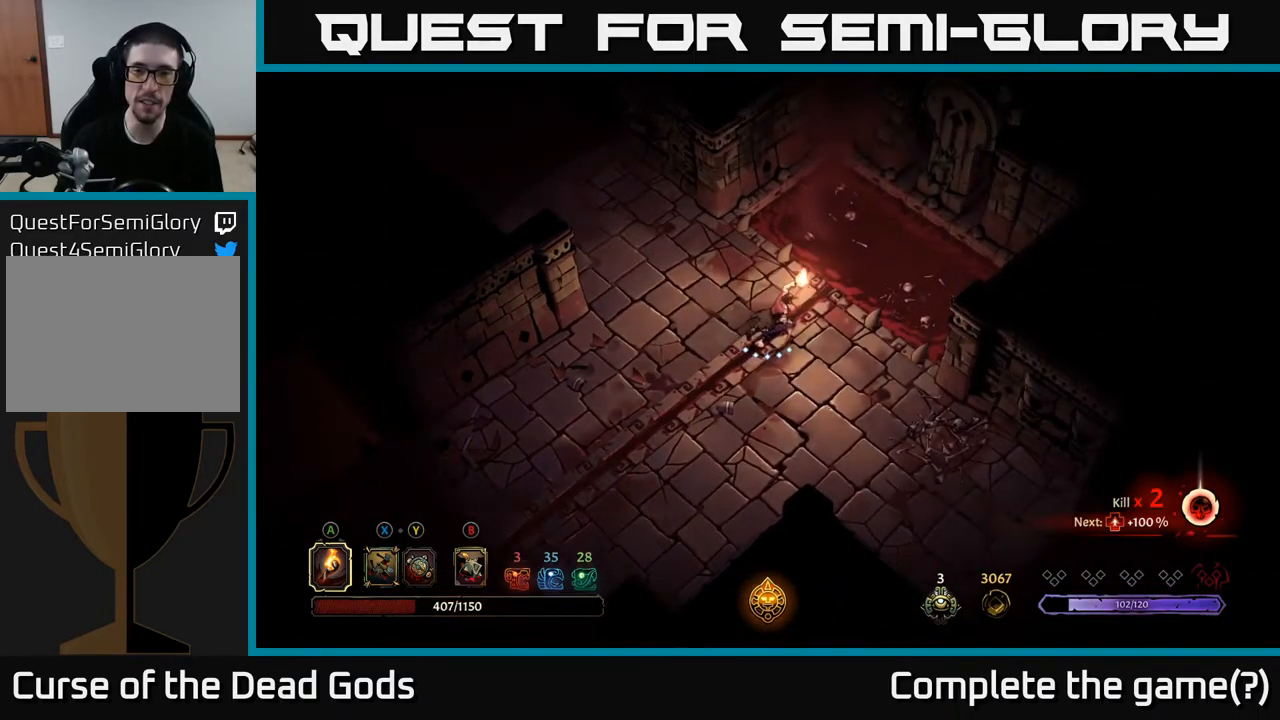
{"buttons": [], "left_stick": "down-right", "right_stick": "center", "events": [[83, "left_stick", "down-right"]]}
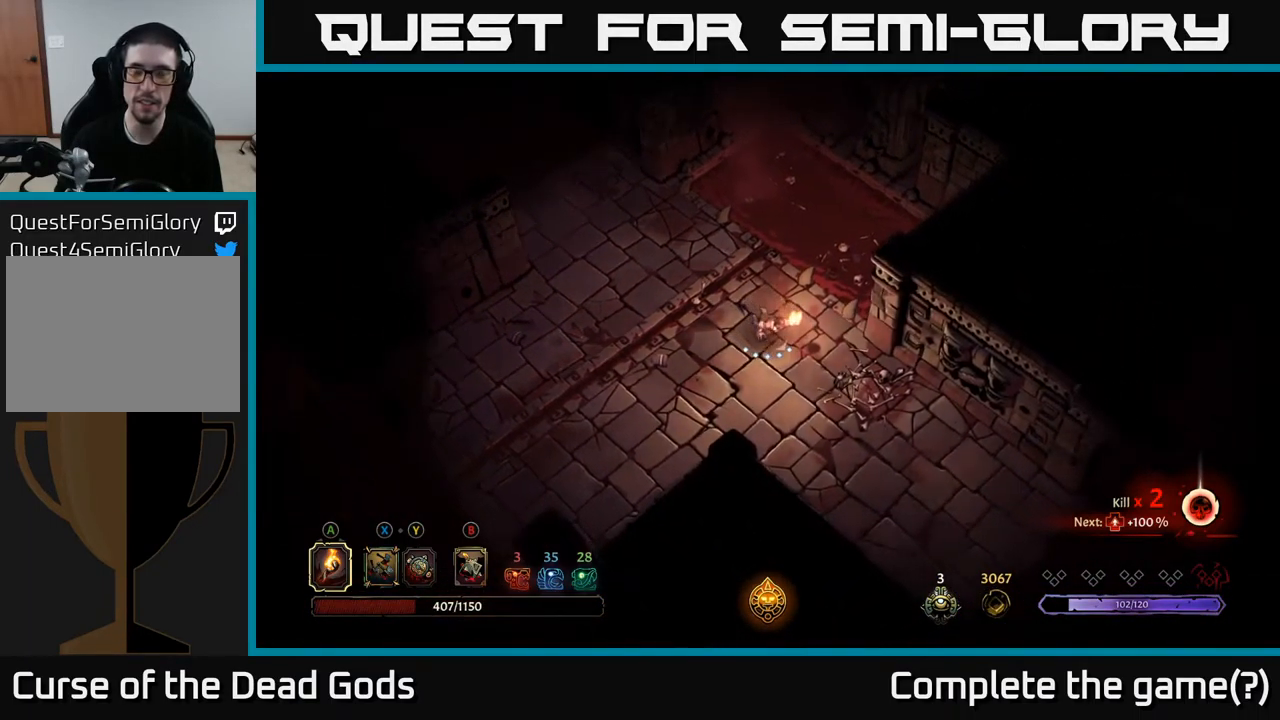
{"buttons": [], "left_stick": "down-right", "right_stick": "center", "events": []}
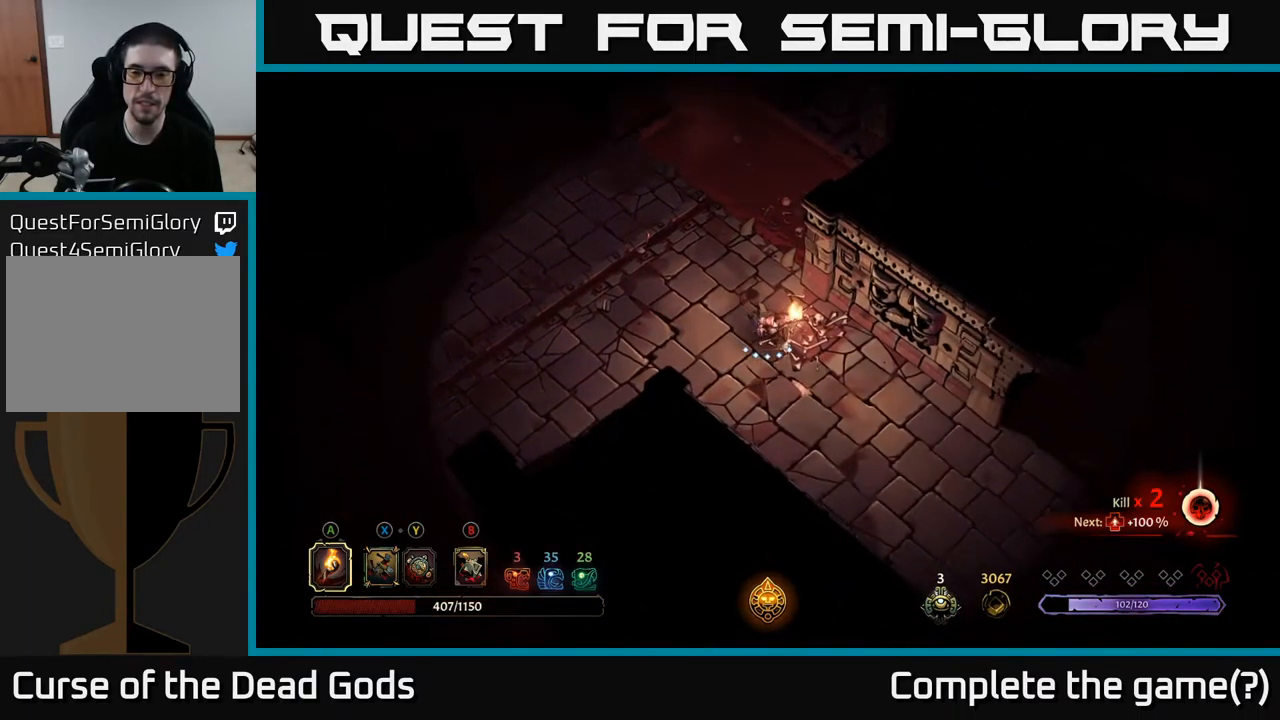
{"buttons": [], "left_stick": "down-right", "right_stick": "center", "events": []}
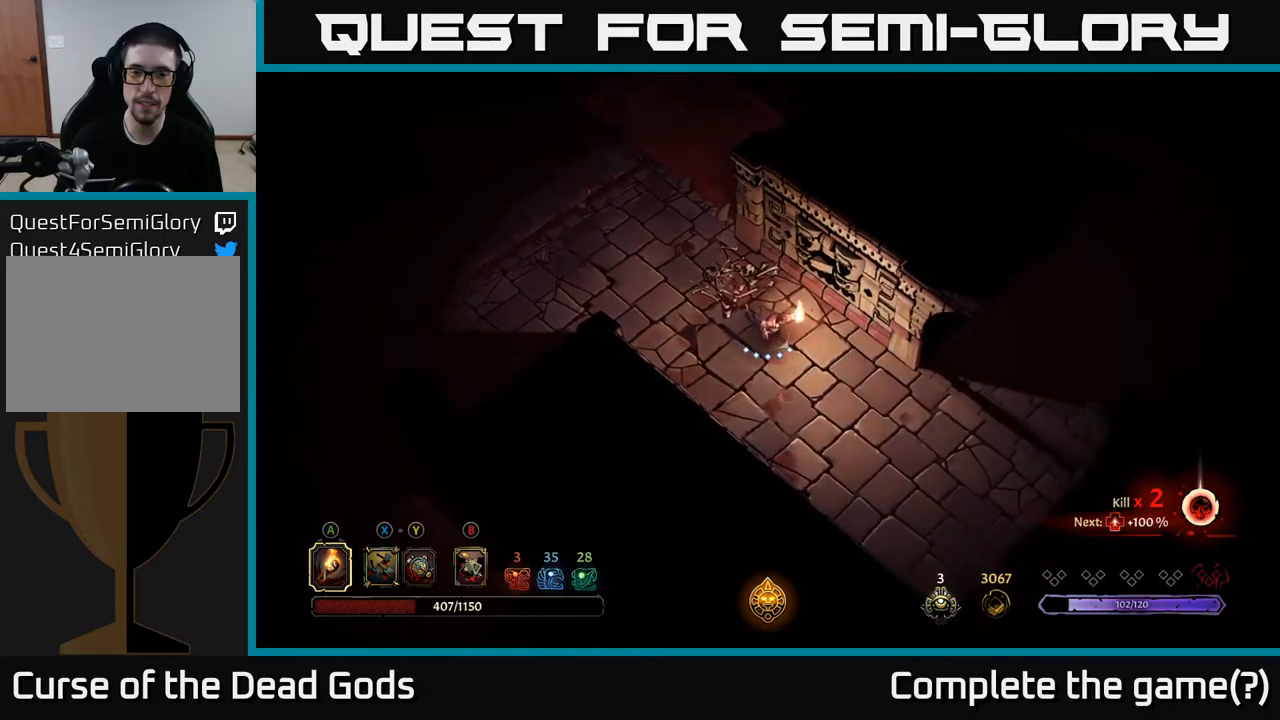
{"buttons": [], "left_stick": "down-right", "right_stick": "center", "events": []}
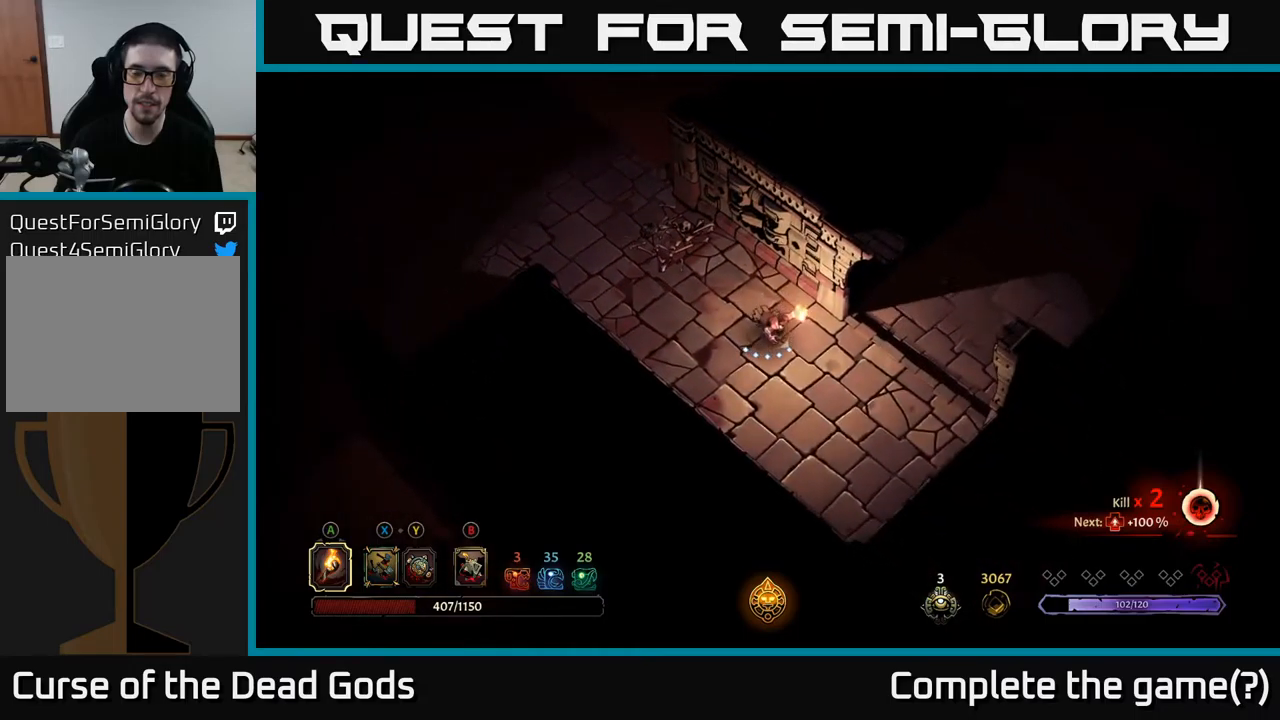
{"buttons": [], "left_stick": "center", "right_stick": "center", "events": [[200, "left_stick", "right"], [334, "left_stick", "up-right"], [434, "left_stick", "center"]]}
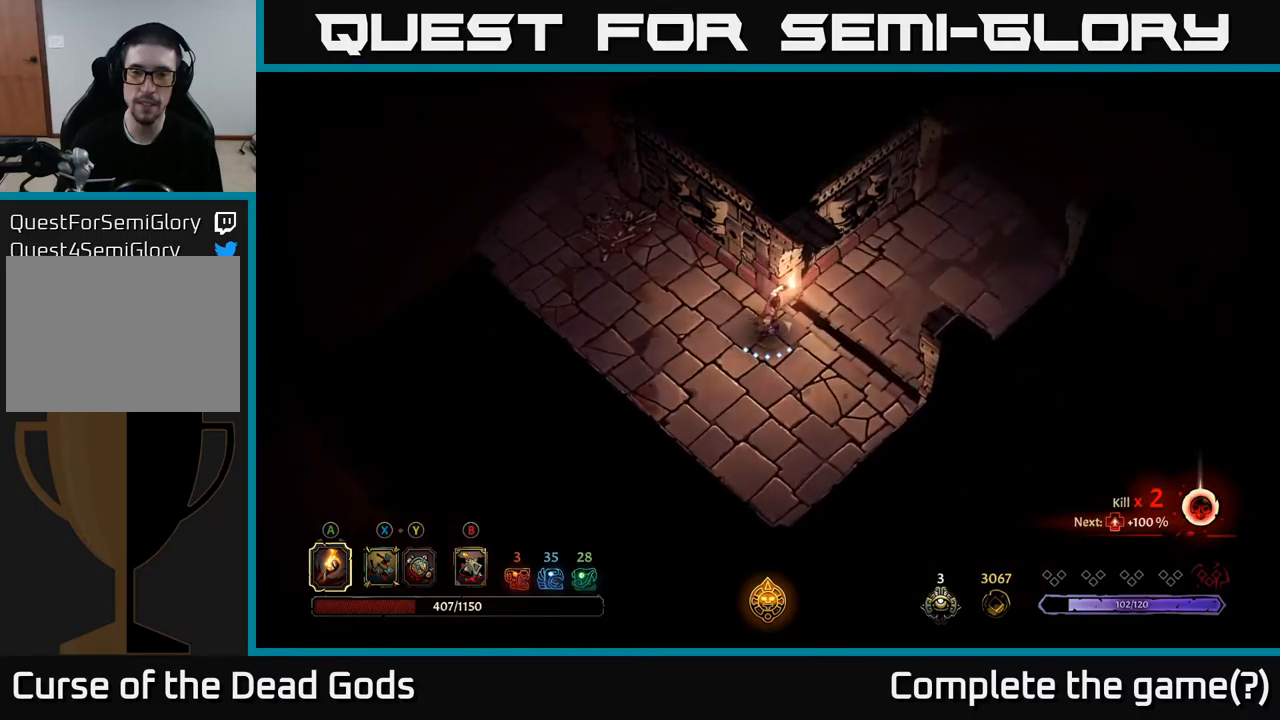
{"buttons": [], "left_stick": "up-left", "right_stick": "center", "events": [[184, "left_stick", "left"], [400, "left_stick", "up-left"]]}
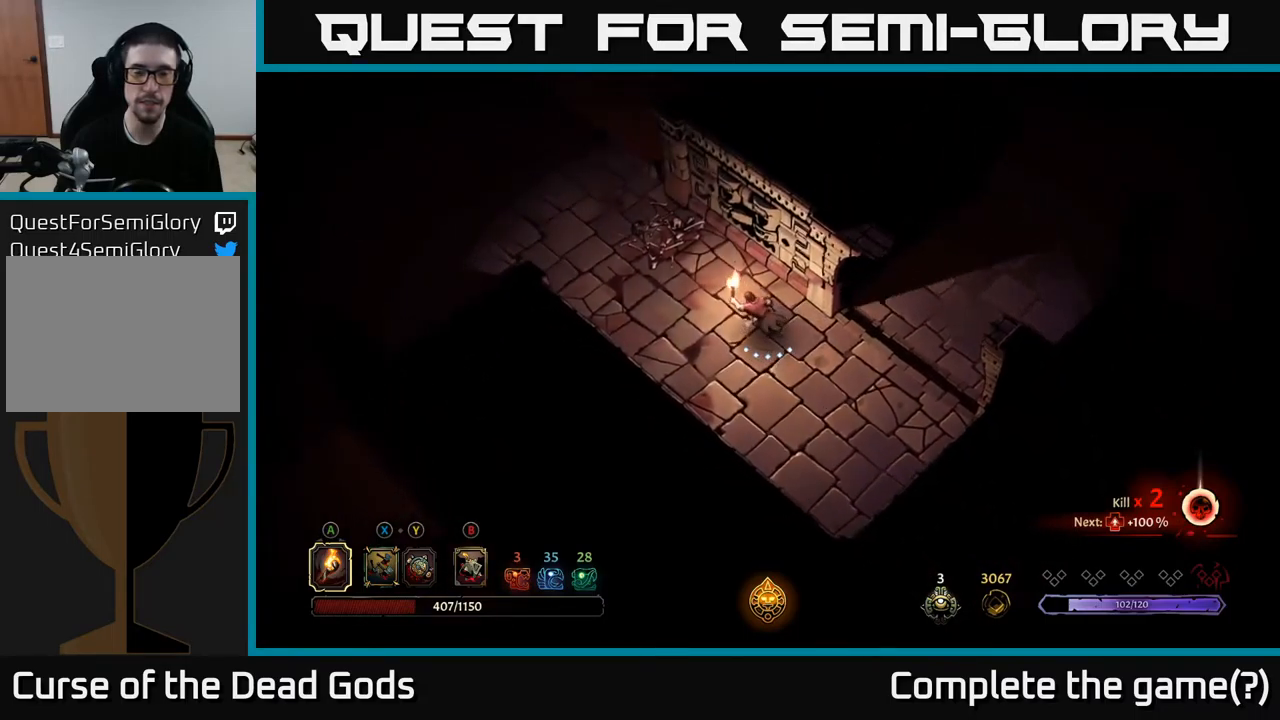
{"buttons": [], "left_stick": "up-left", "right_stick": "center", "events": []}
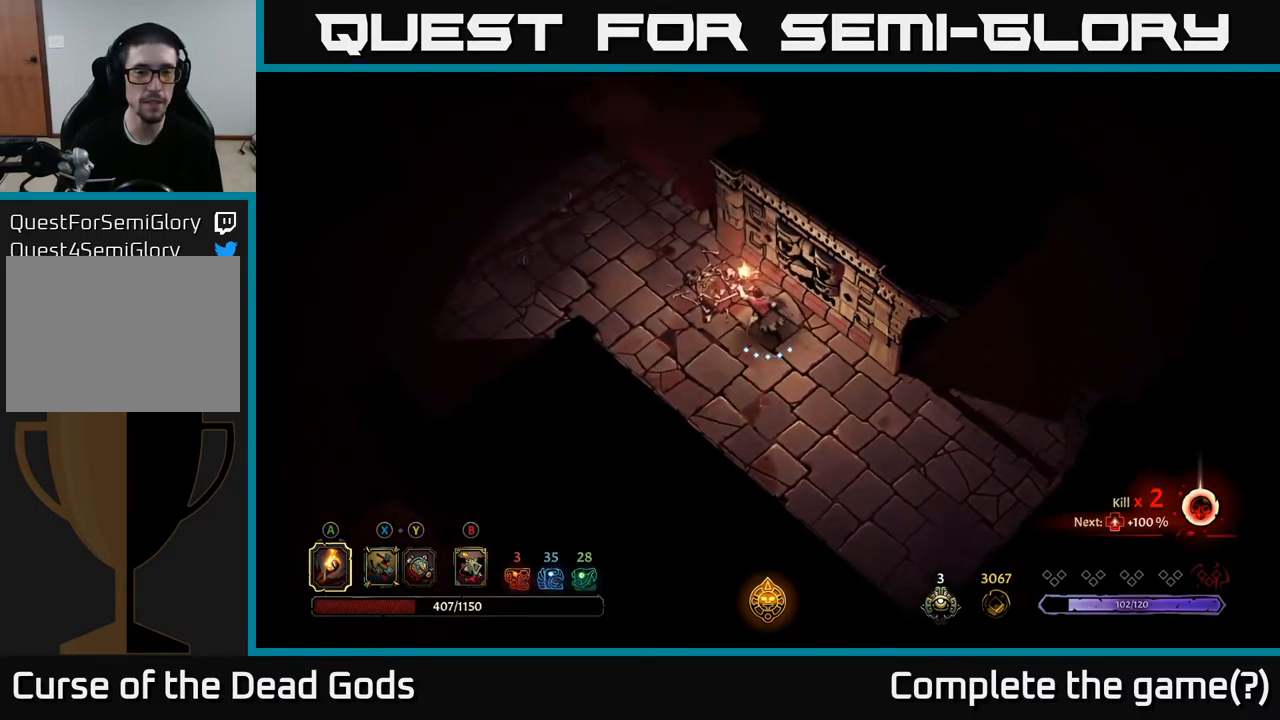
{"buttons": [], "left_stick": "up-left", "right_stick": "center", "events": []}
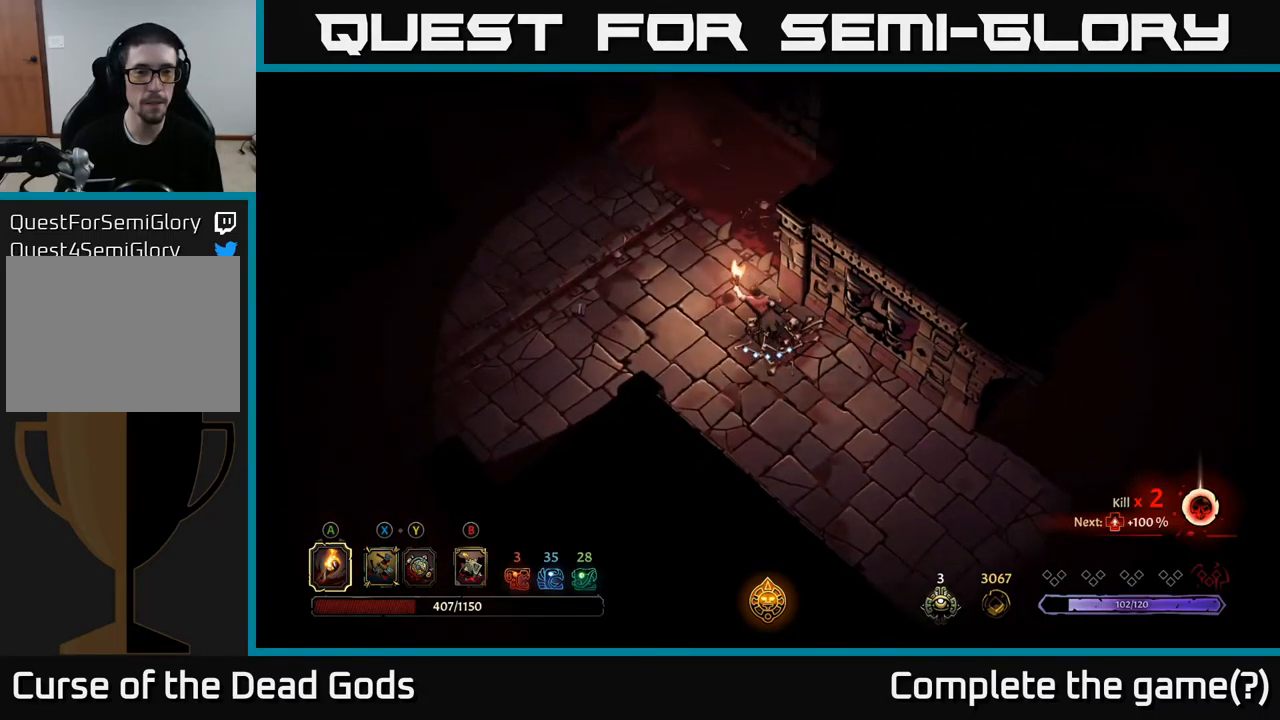
{"buttons": ["R2"], "left_stick": "up-left", "right_stick": "center", "events": [[267, "R2", "down"]]}
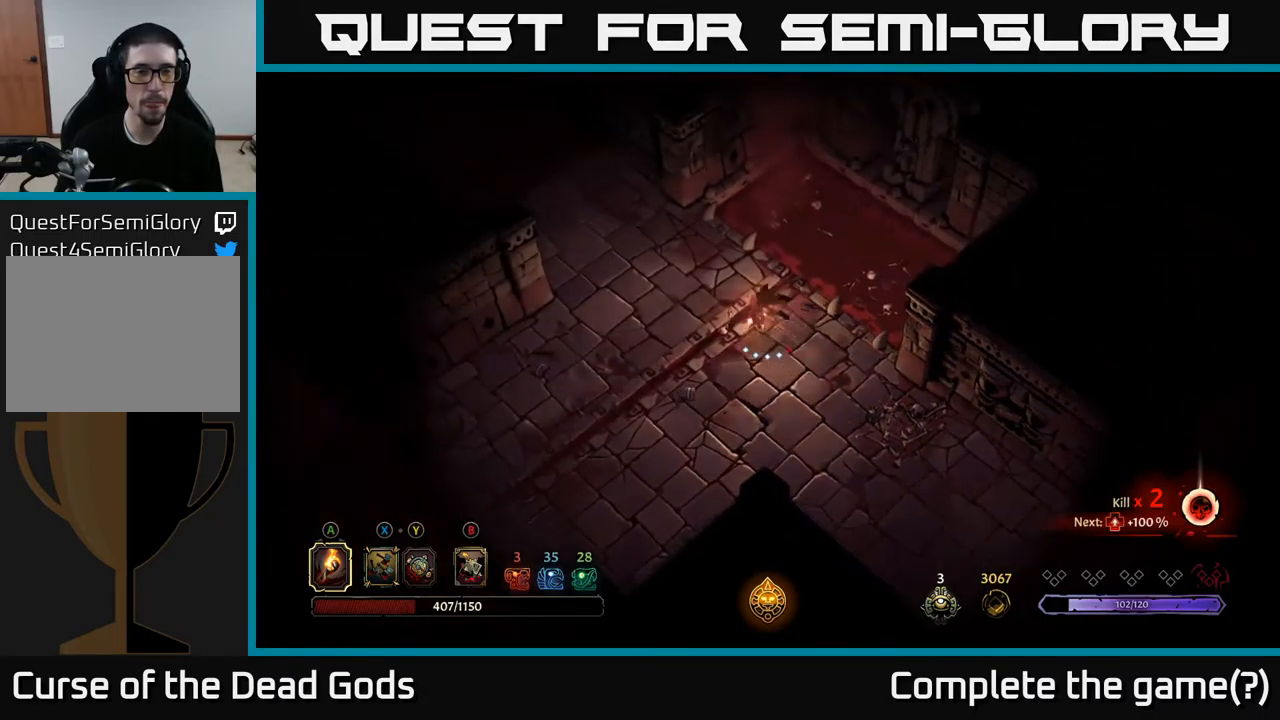
{"buttons": ["R2"], "left_stick": "up-left", "right_stick": "center", "events": [[100, "R2", "up"], [334, "R2", "down"]]}
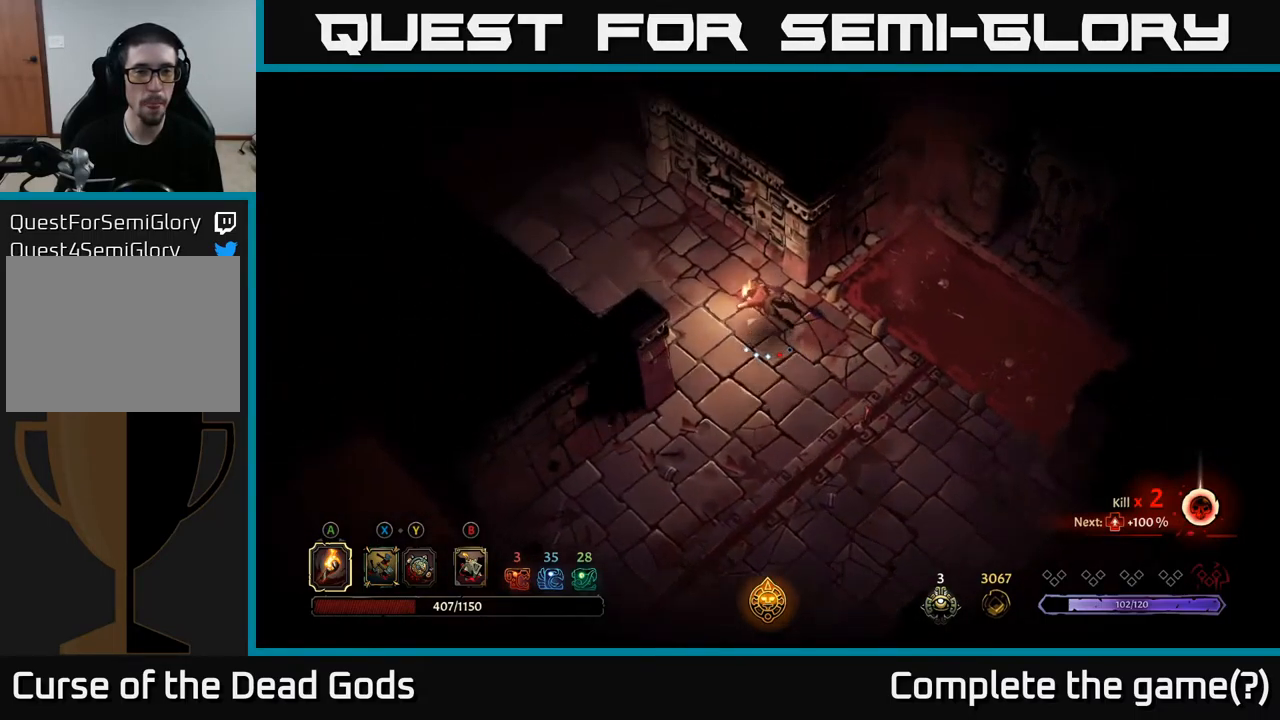
{"buttons": [], "left_stick": "up-left", "right_stick": "center", "events": [[100, "R2", "up"]]}
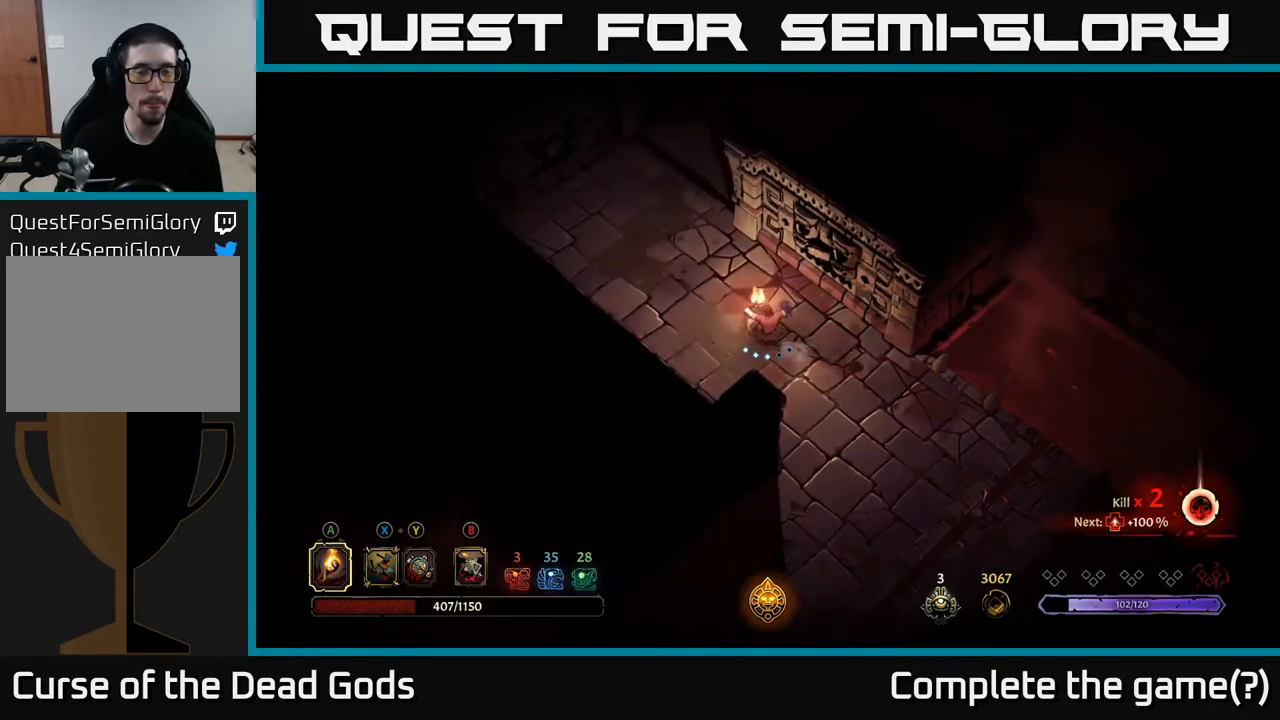
{"buttons": [], "left_stick": "up-left", "right_stick": "center", "events": []}
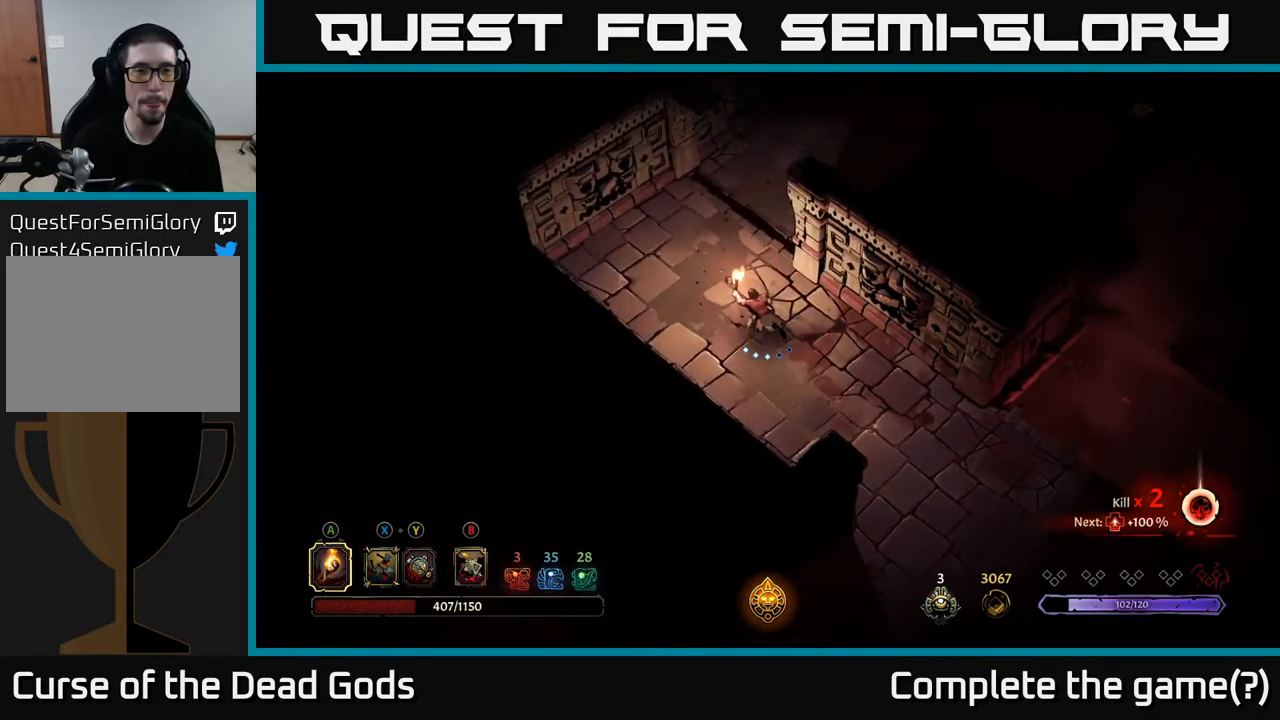
{"buttons": [], "left_stick": "up-right", "right_stick": "center", "events": [[84, "left_stick", "up"], [417, "left_stick", "up-right"]]}